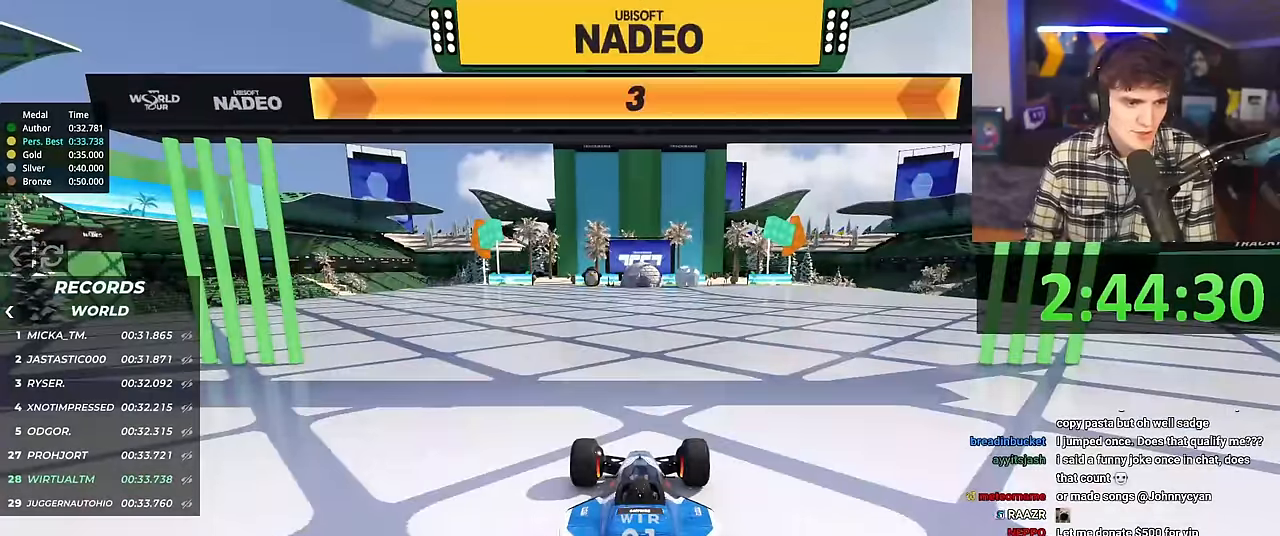
Gameplay with keyboard; each line is a JSON object with the keys held at the frame after it. "events" lists presses ("down") and releases ("up") of "brake", "down", "left", "right" and "up" between this image and that frame as [ms after this image, input, new state], when the widget could be followed in between. No other keys are recorded. Mouse input is not recorded. Key names are as the overlay labels them; some are game actions (e.g. jump) rather than physical keys.
{"keys": ["right", "up"], "events": []}
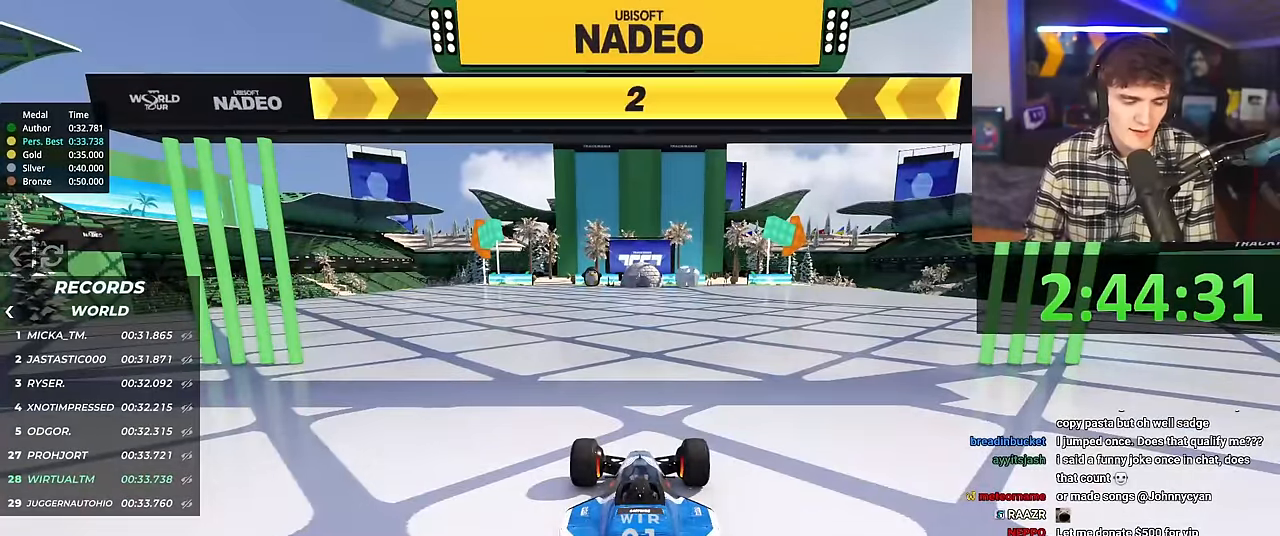
{"keys": ["right", "up"], "events": []}
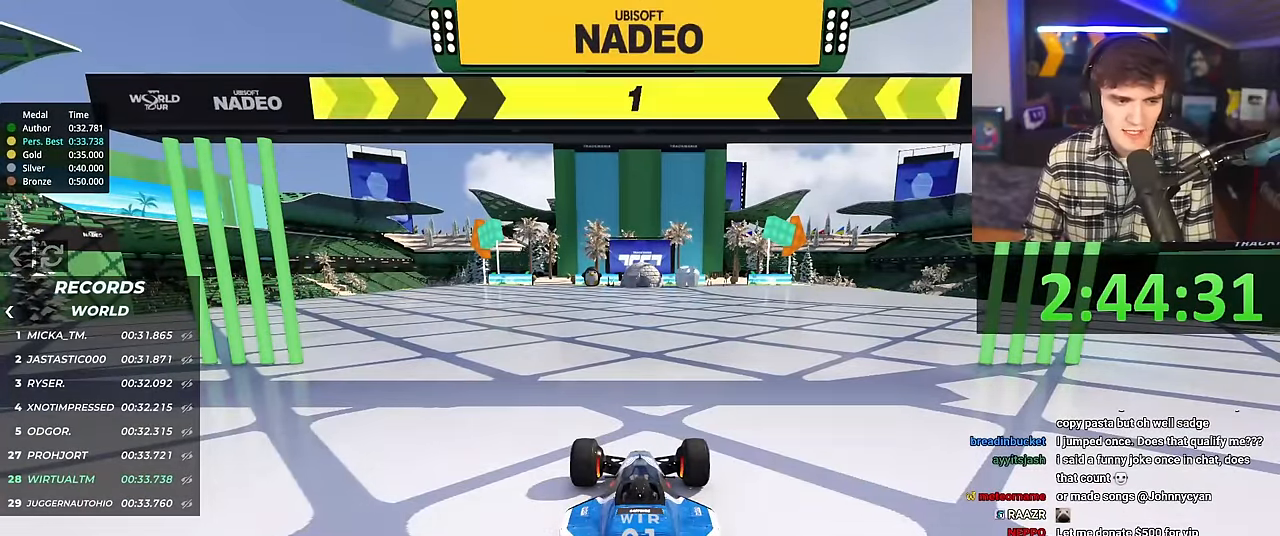
{"keys": ["right", "up"], "events": []}
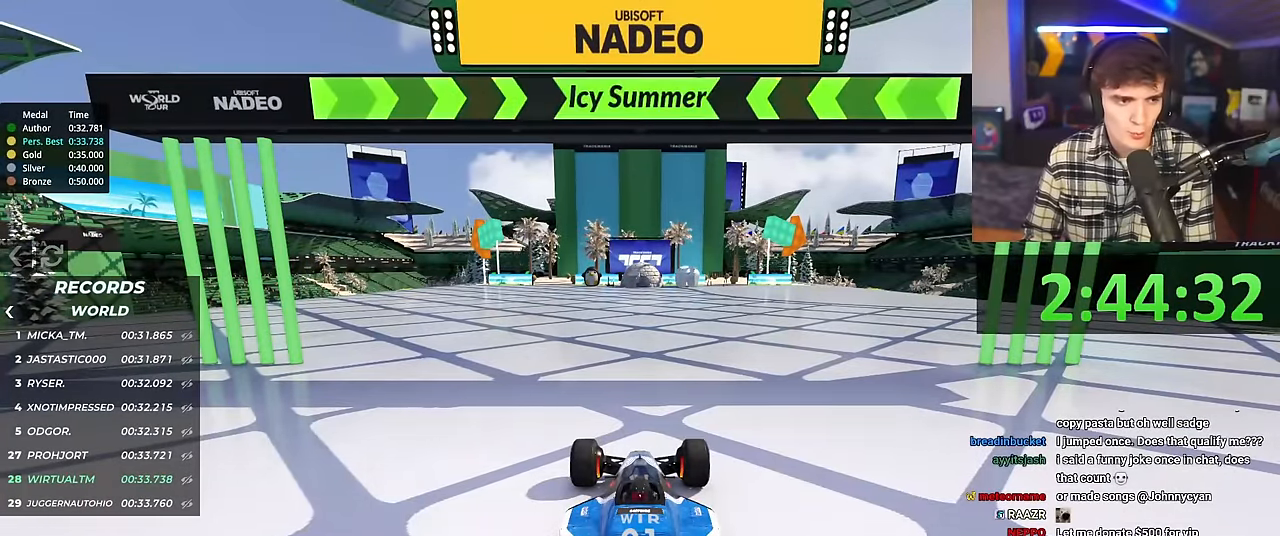
{"keys": ["up"], "events": [[317, "right", "up"]]}
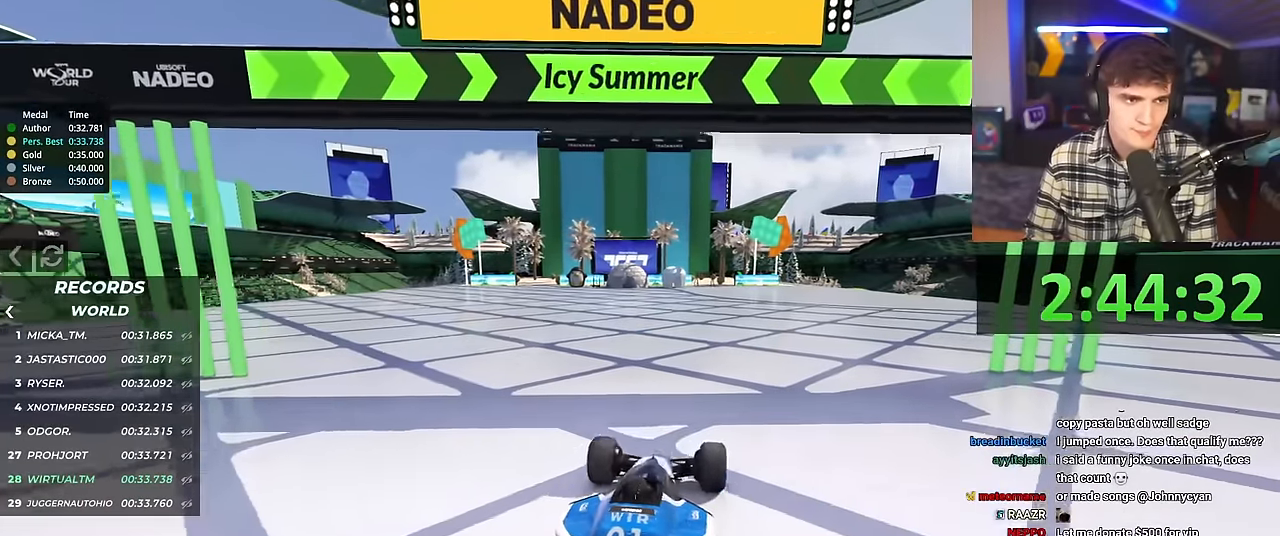
{"keys": ["up"], "events": []}
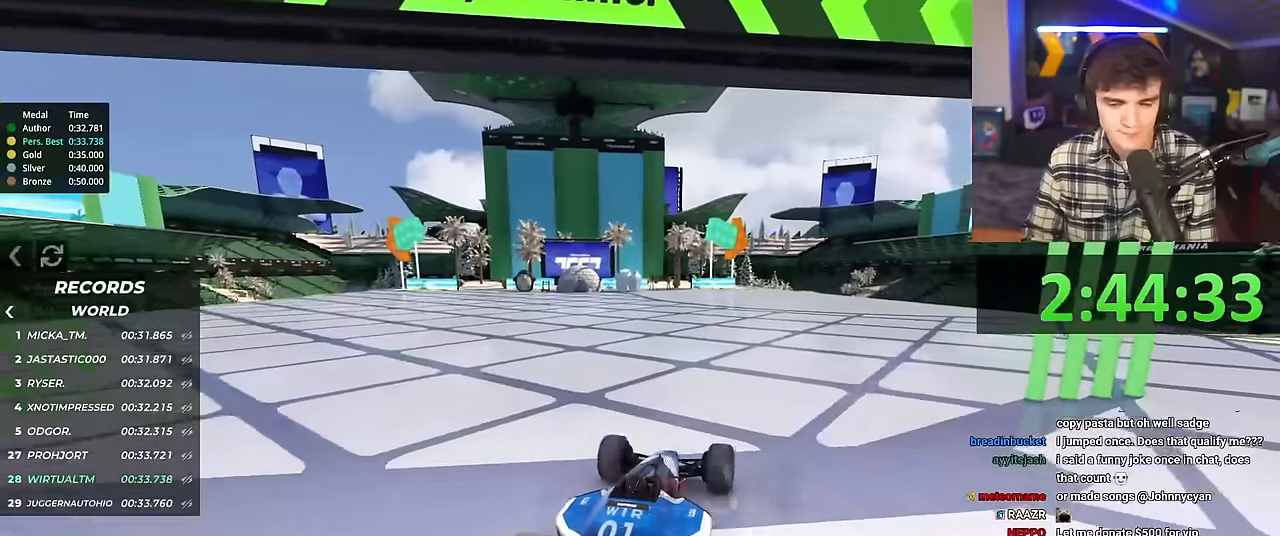
{"keys": ["up"], "events": [[401, "right", "down"], [451, "right", "up"]]}
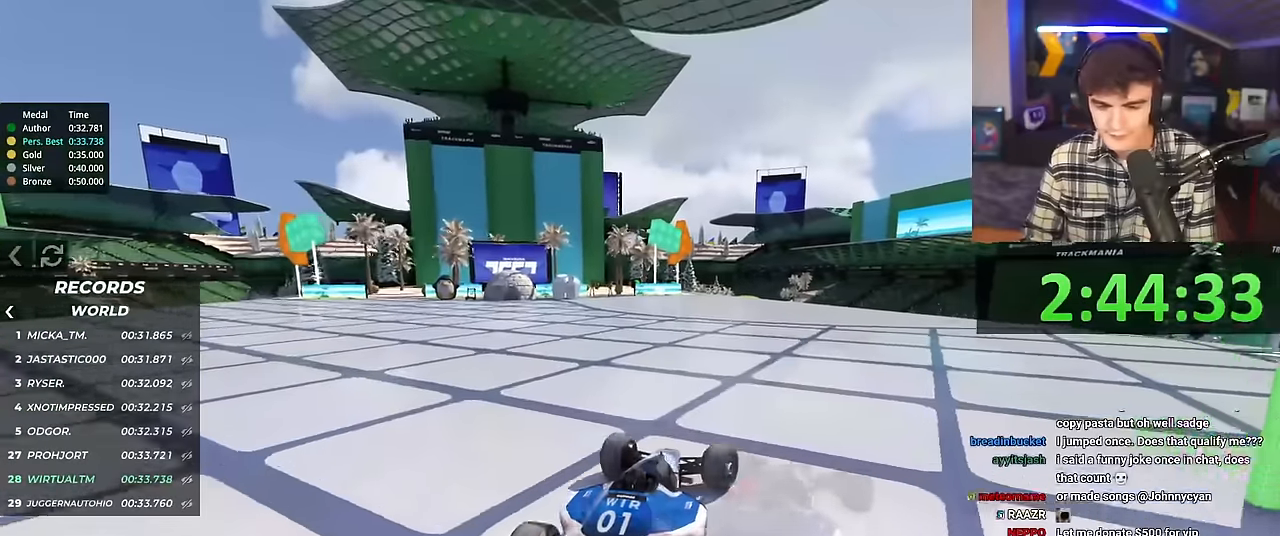
{"keys": ["left", "up"], "events": [[250, "left", "down"], [300, "left", "up"], [484, "left", "down"]]}
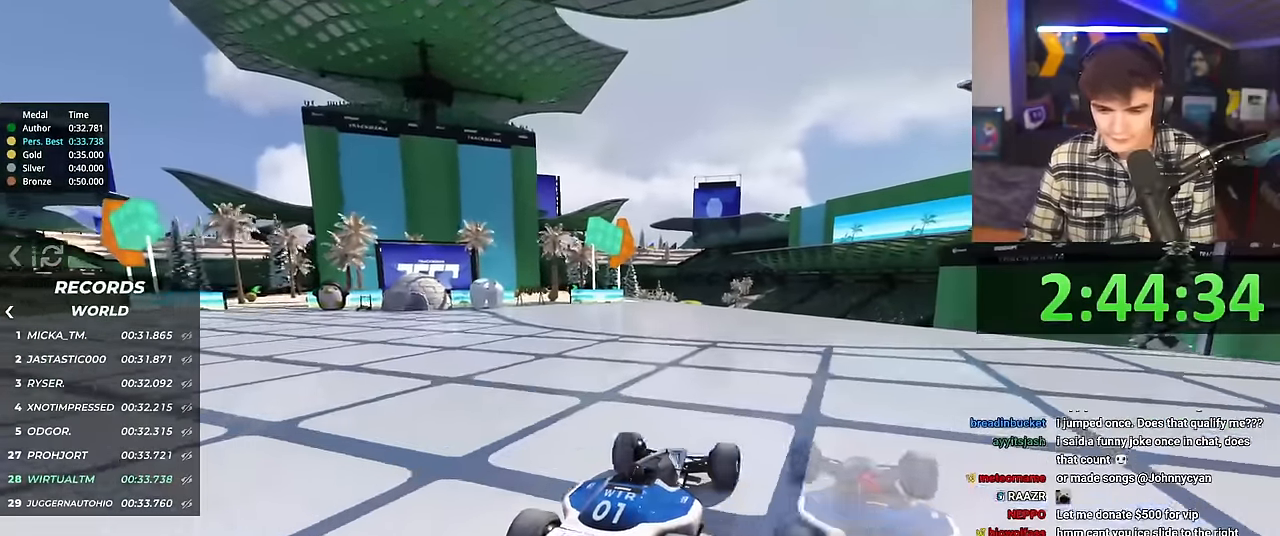
{"keys": ["up"], "events": [[84, "left", "up"]]}
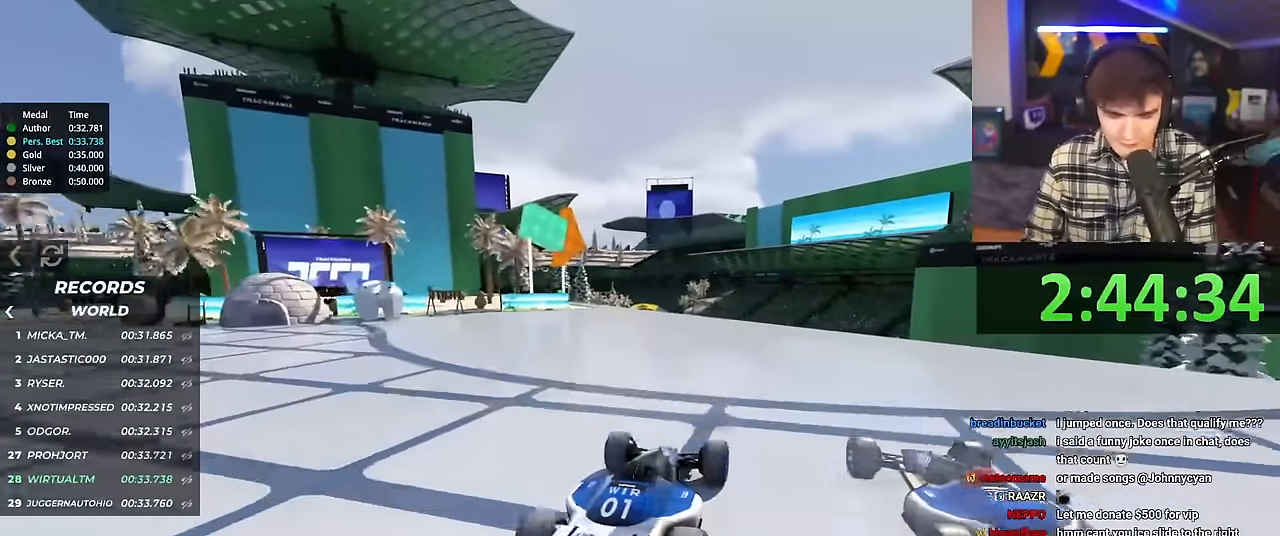
{"keys": ["up"], "events": [[83, "left", "down"], [133, "left", "up"], [417, "left", "down"], [467, "left", "up"]]}
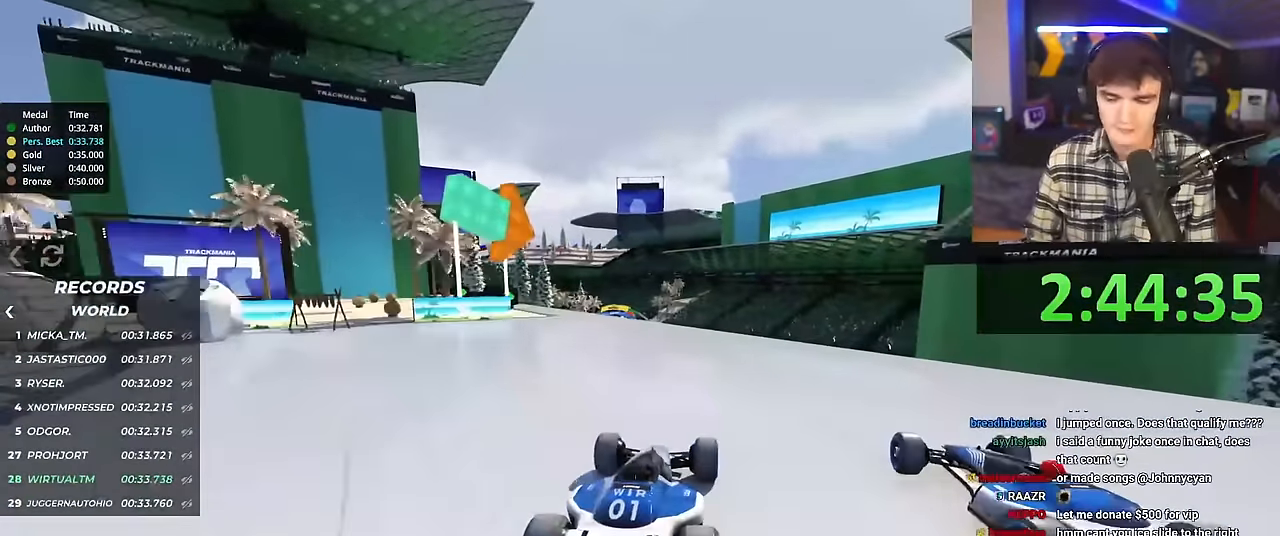
{"keys": ["up"], "events": []}
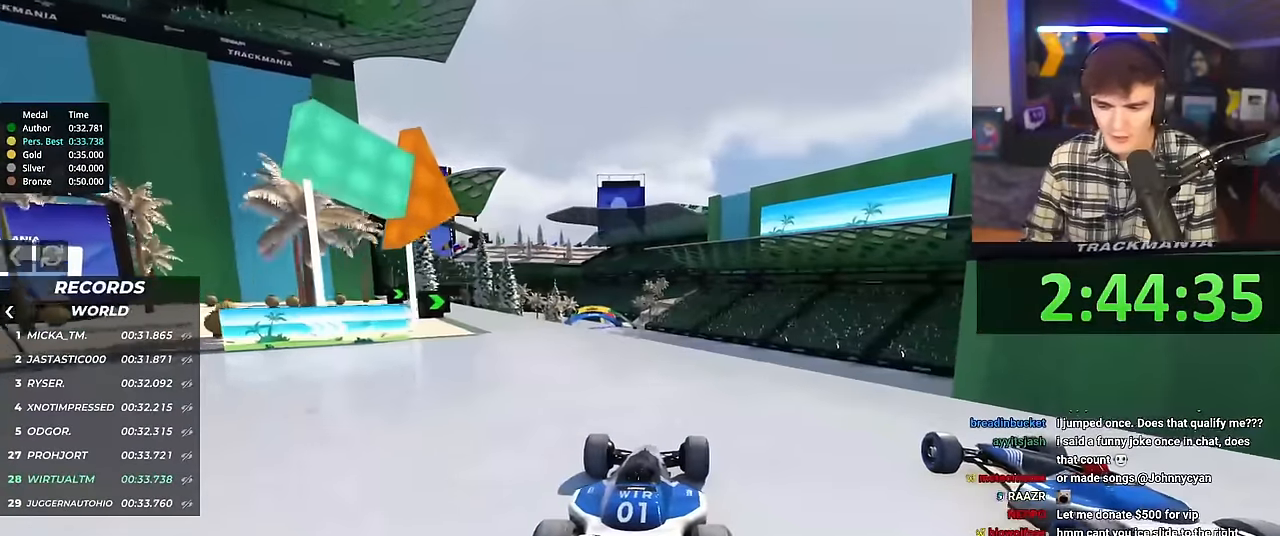
{"keys": ["up"], "events": []}
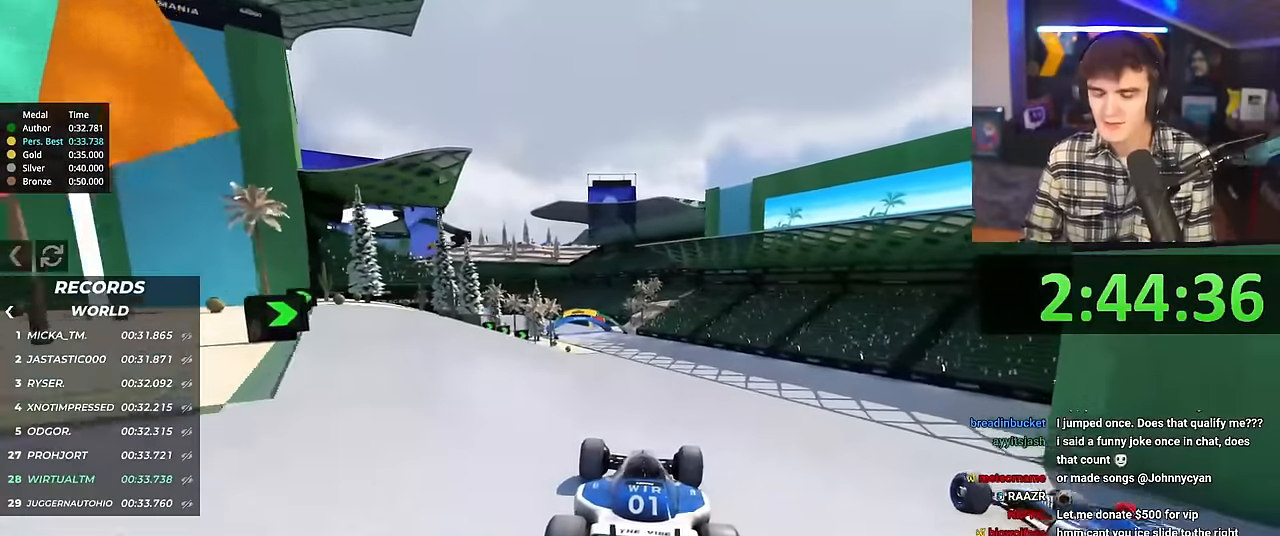
{"keys": ["up"], "events": [[51, "right", "down"], [101, "right", "up"]]}
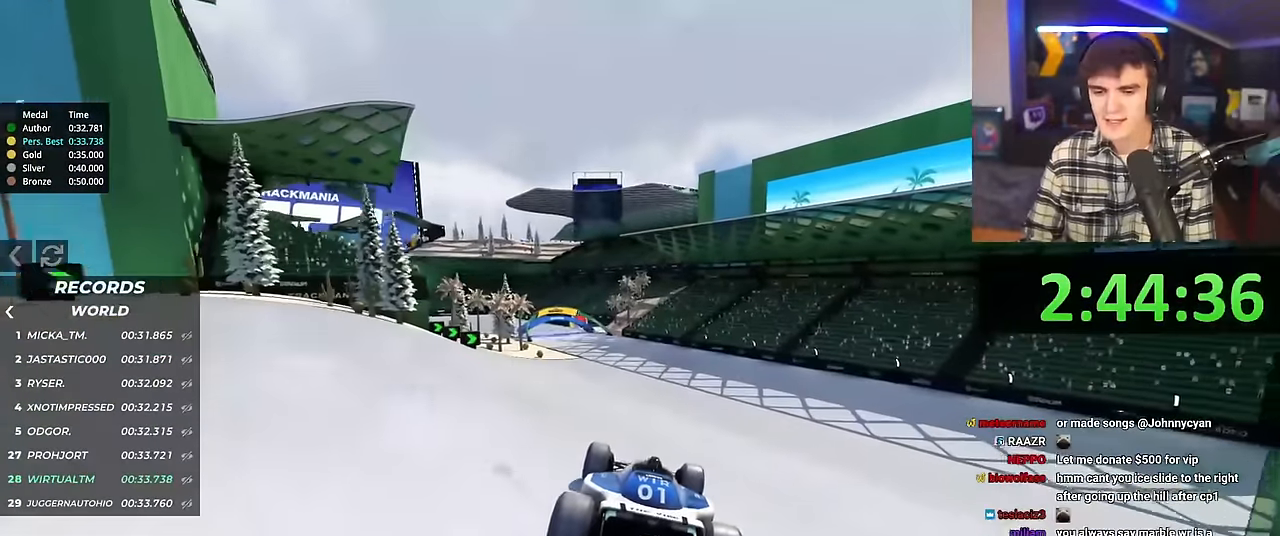
{"keys": ["left", "up"], "events": [[200, "left", "down"]]}
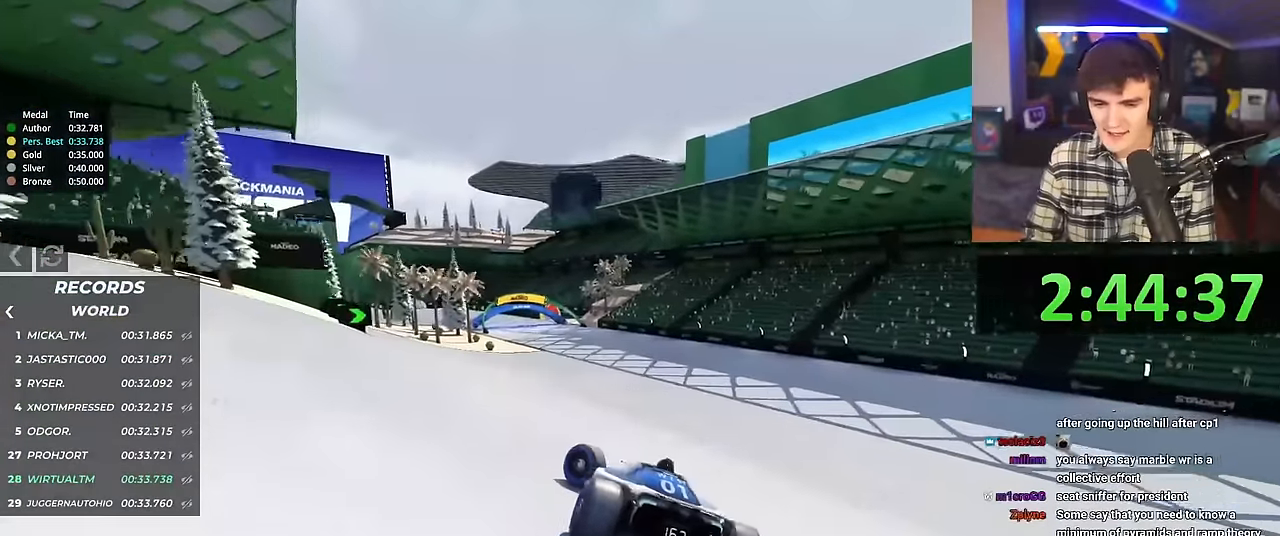
{"keys": ["right", "up"], "events": [[217, "left", "up"], [351, "right", "down"]]}
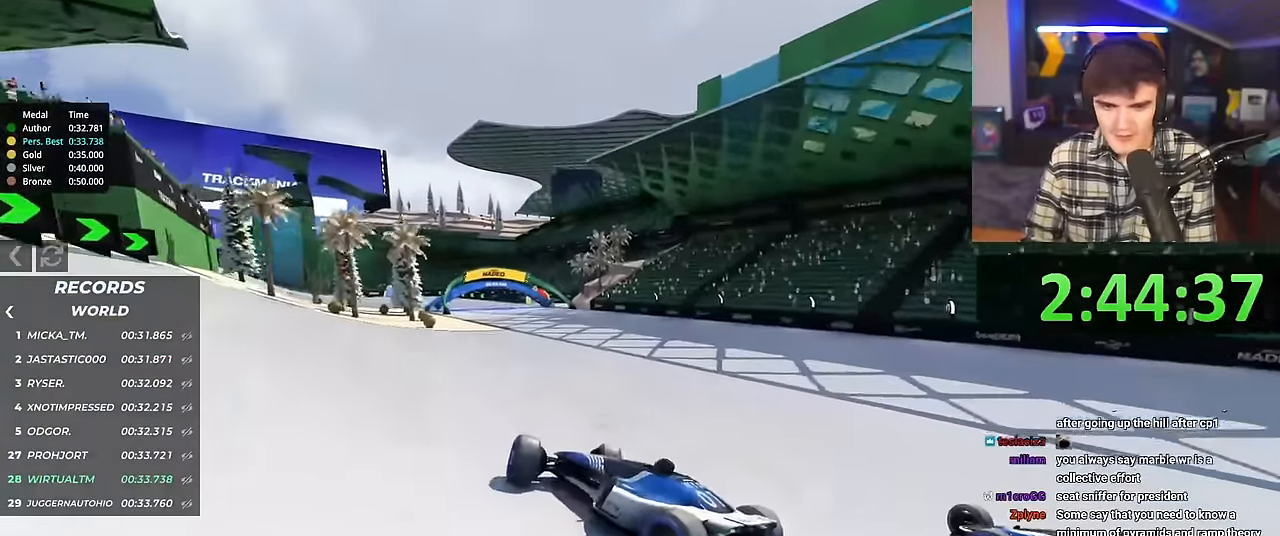
{"keys": ["right", "up"], "events": []}
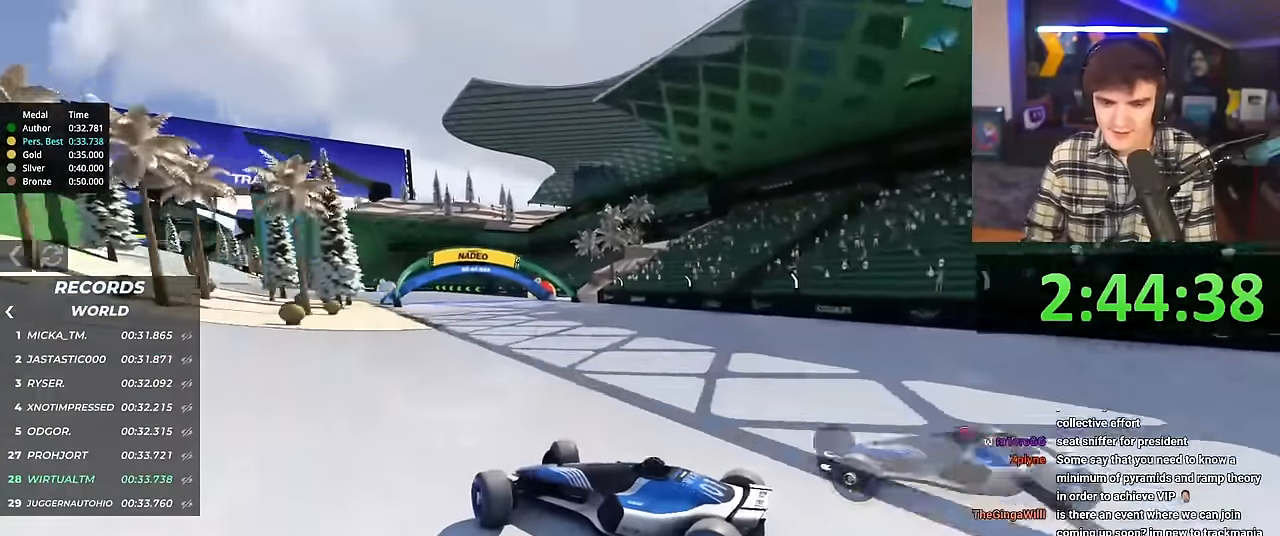
{"keys": ["right", "up"], "events": [[17, "brake", "down"], [51, "brake", "up"], [334, "brake", "down"], [368, "brake", "up"]]}
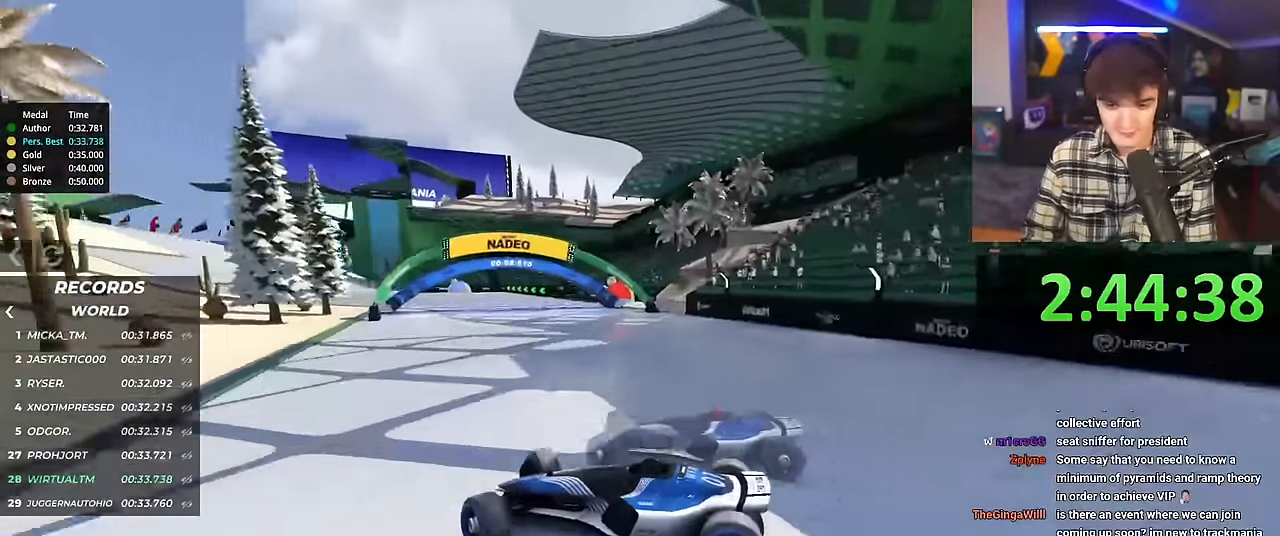
{"keys": ["right", "up"], "events": []}
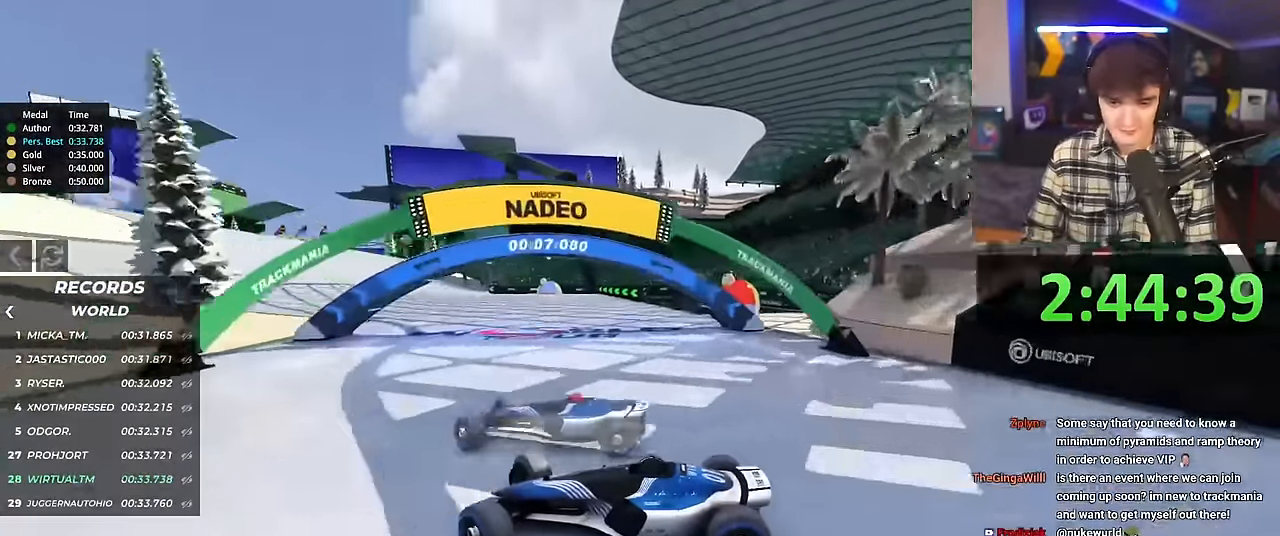
{"keys": ["right", "up"], "events": []}
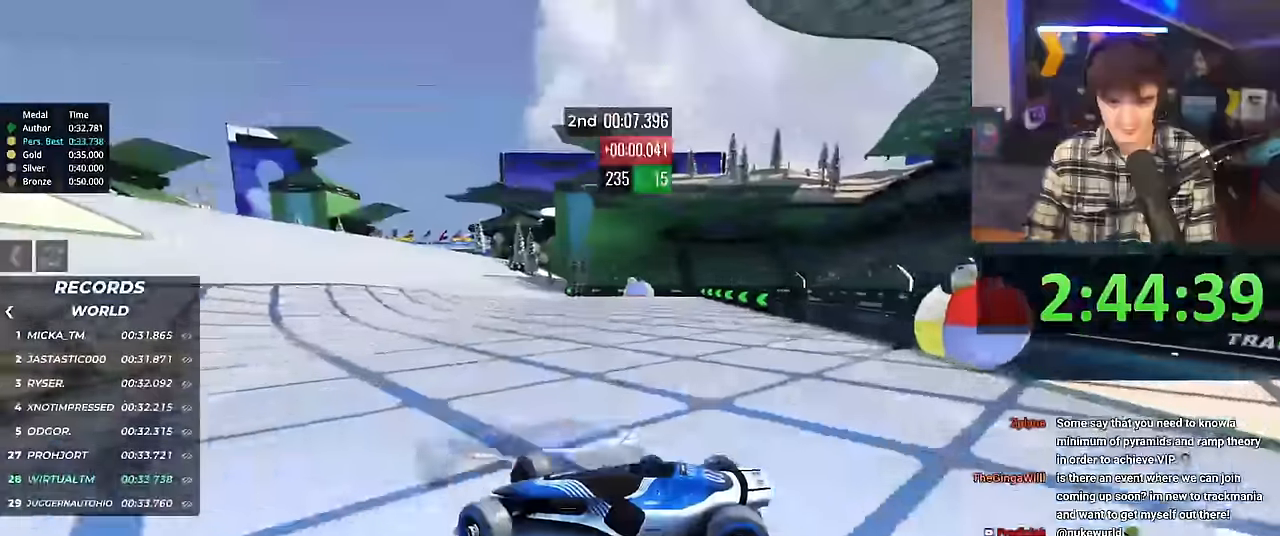
{"keys": ["right", "up"], "events": []}
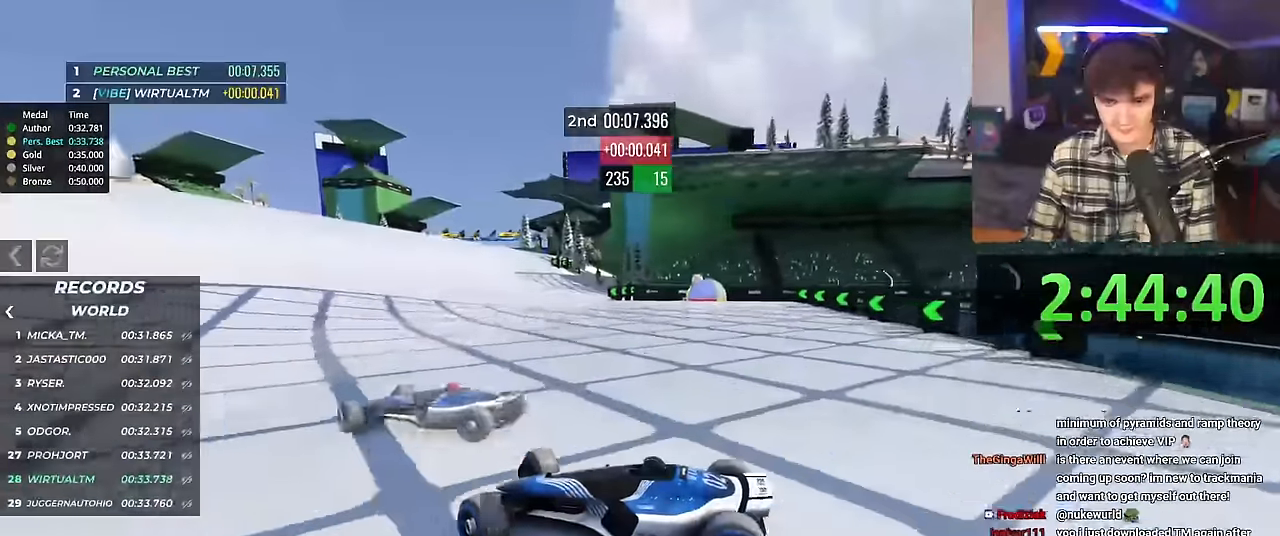
{"keys": ["right", "up"], "events": [[183, "brake", "down"], [234, "brake", "up"]]}
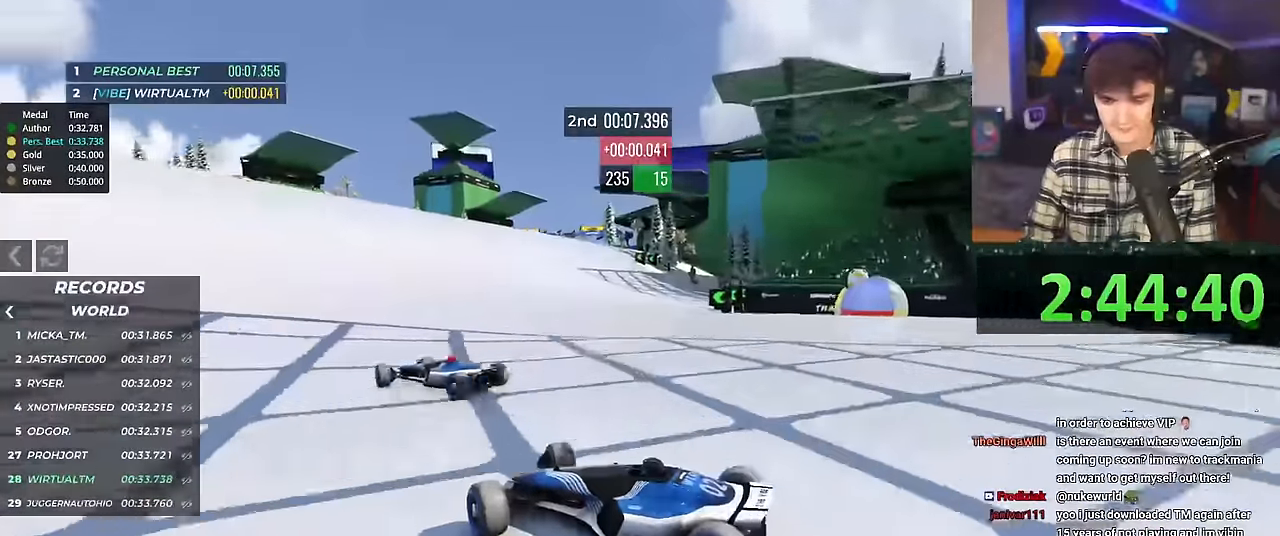
{"keys": ["right", "up"], "events": []}
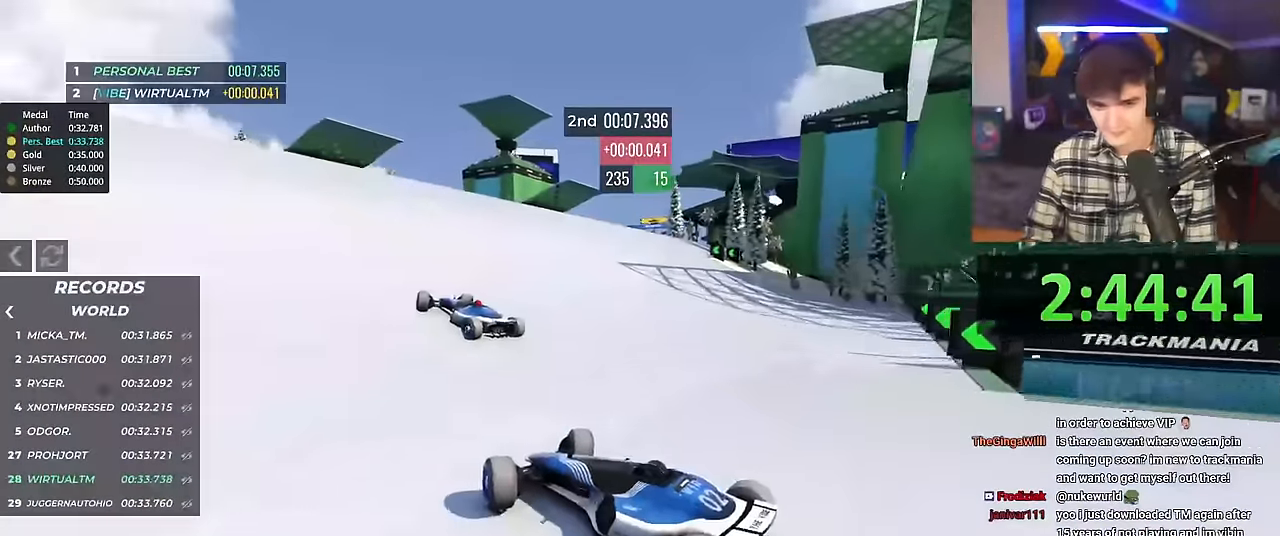
{"keys": ["right", "up"], "events": []}
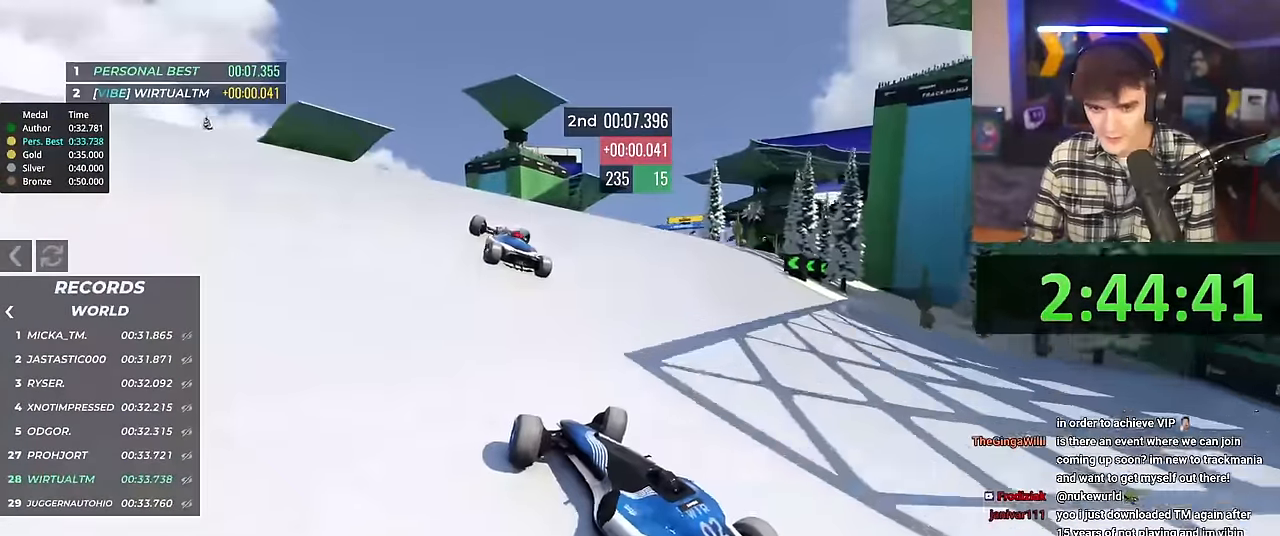
{"keys": ["up"], "events": [[434, "right", "up"]]}
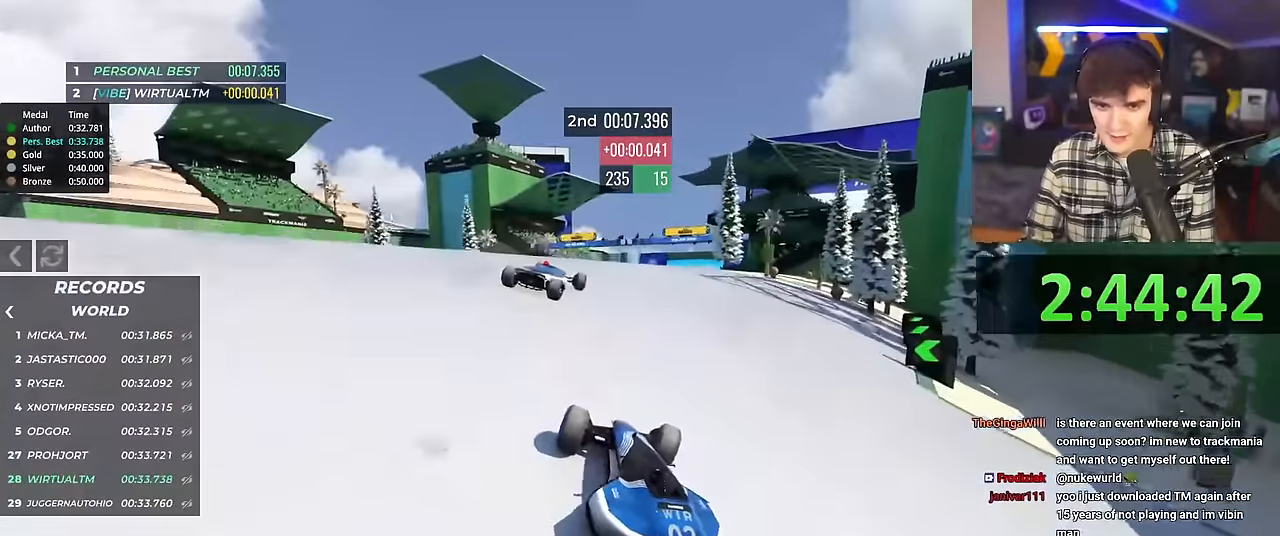
{"keys": ["left", "up"], "events": [[67, "left", "down"], [267, "left", "up"], [500, "left", "down"]]}
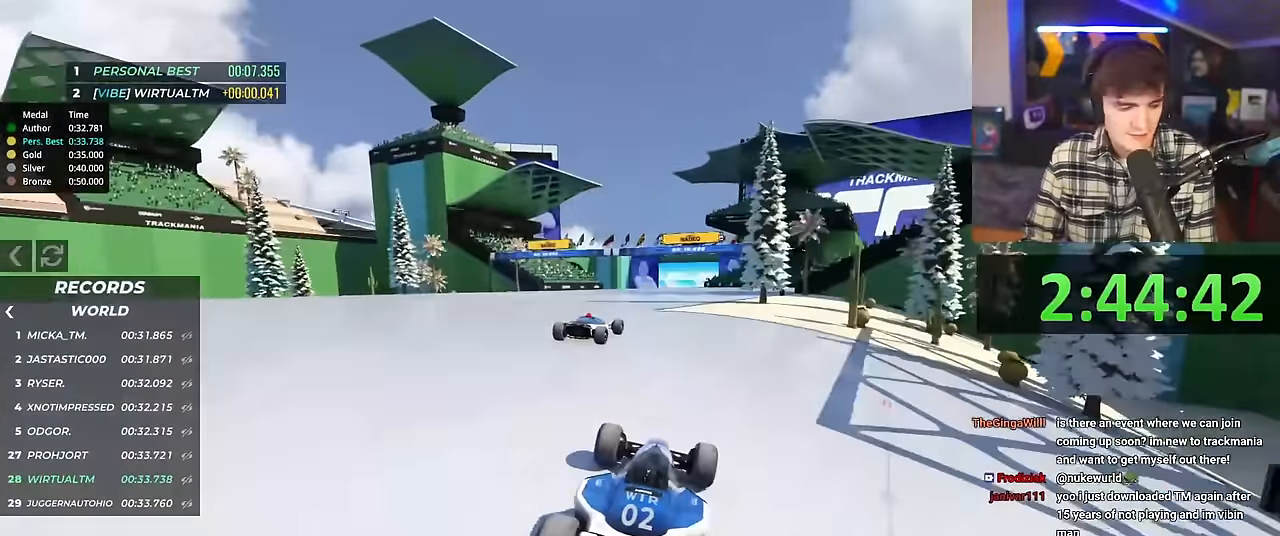
{"keys": ["left", "up"], "events": [[84, "left", "up"], [284, "left", "down"], [334, "left", "up"], [468, "left", "down"]]}
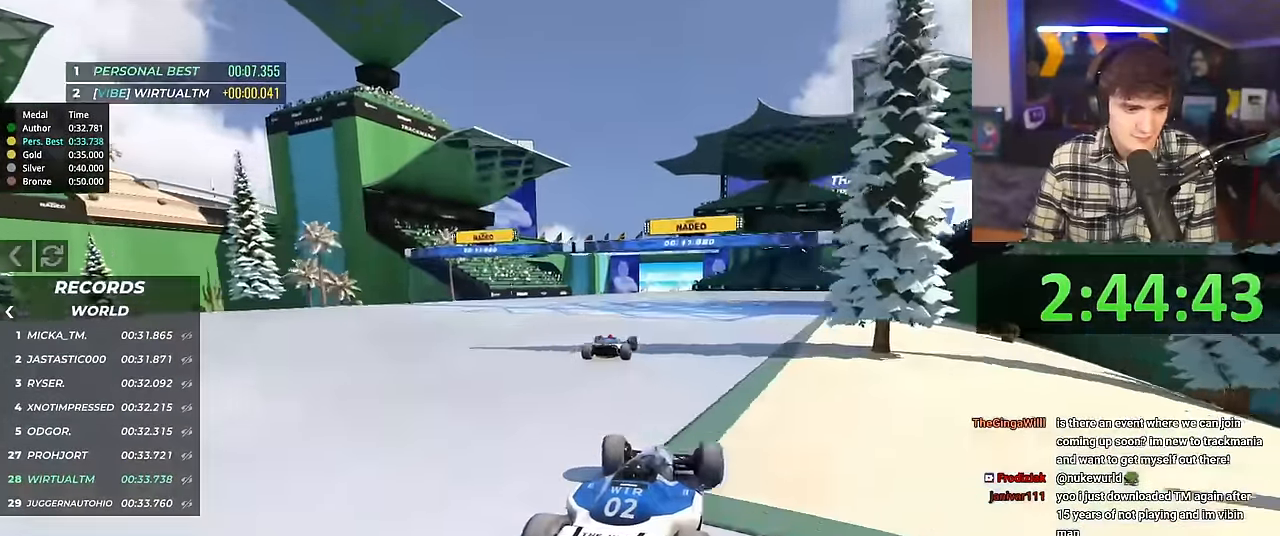
{"keys": ["left", "up"], "events": [[17, "left", "up"], [434, "left", "down"]]}
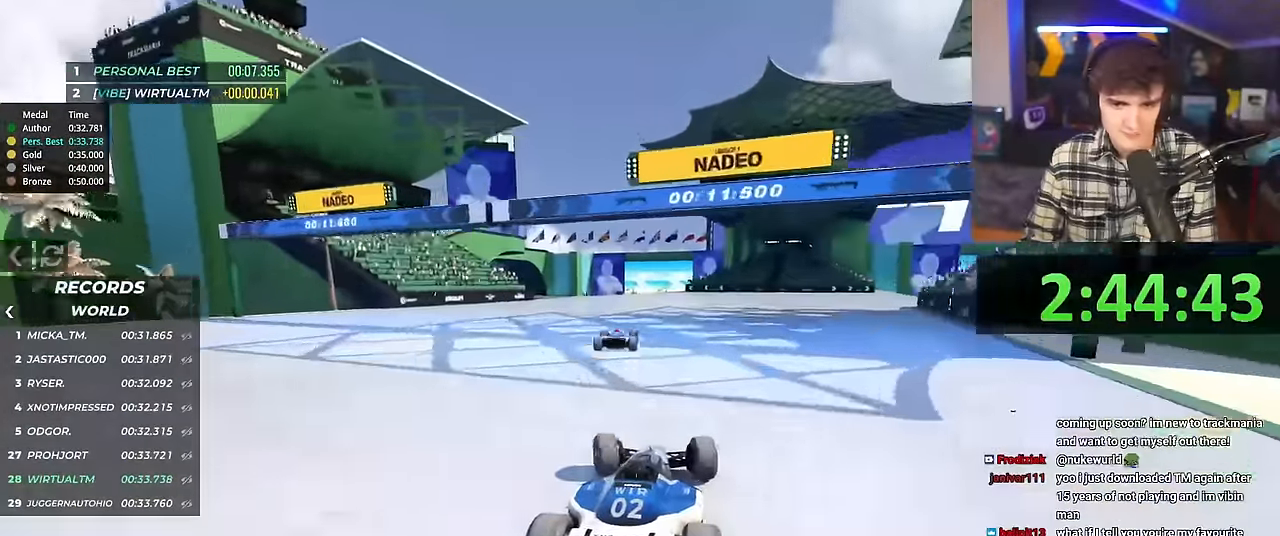
{"keys": ["up"], "events": [[34, "left", "up"], [317, "right", "down"], [351, "right", "up"]]}
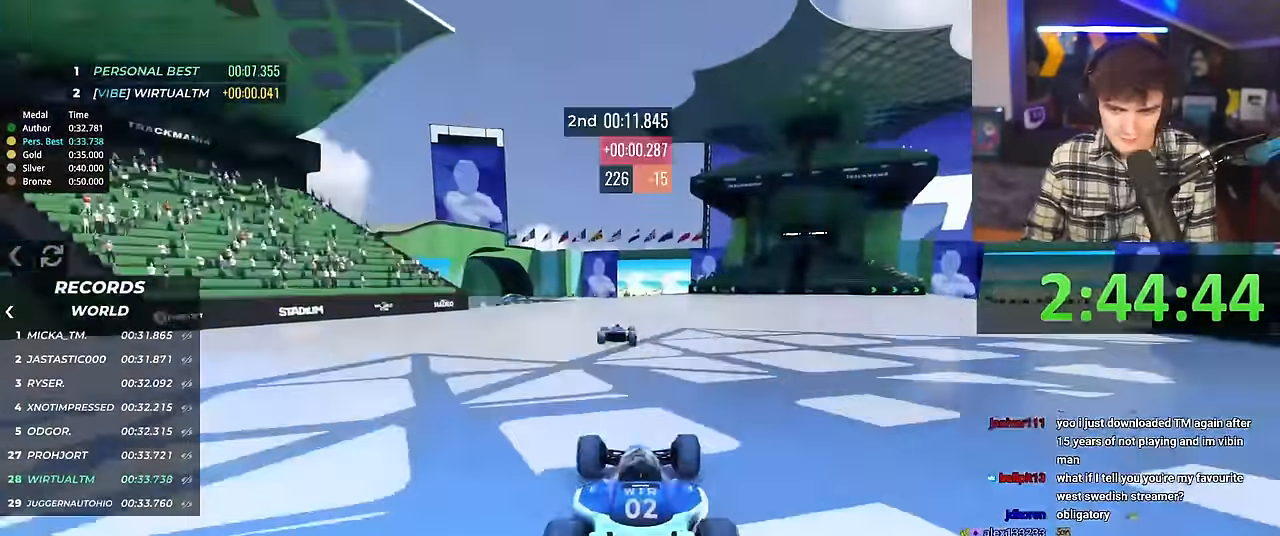
{"keys": ["up"], "events": [[234, "right", "down"], [284, "right", "up"]]}
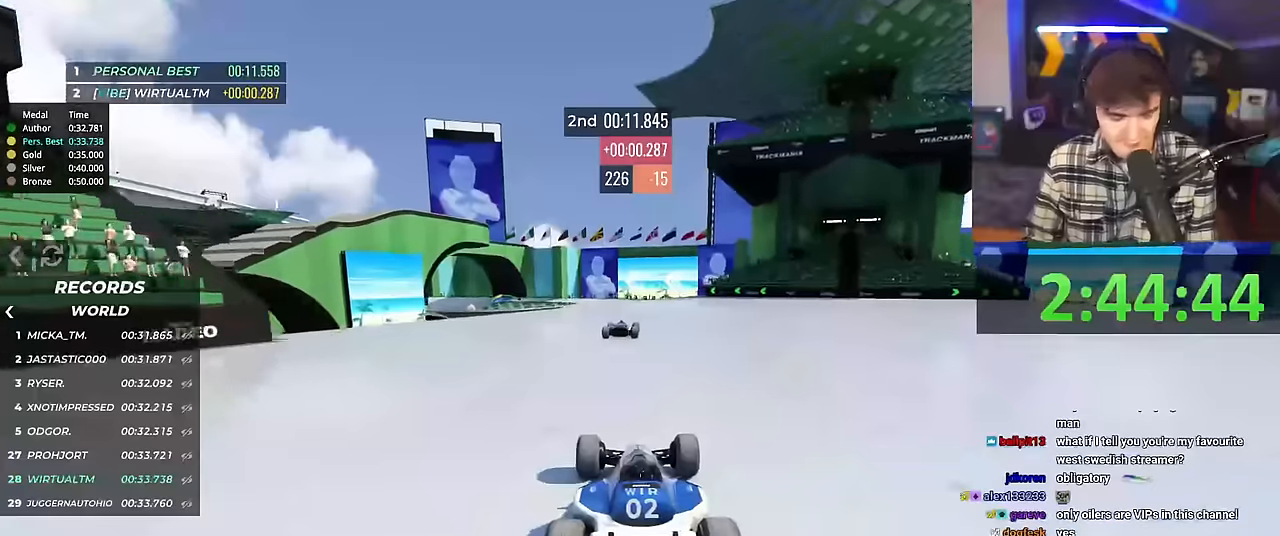
{"keys": ["up"], "events": [[284, "left", "down"], [334, "left", "up"]]}
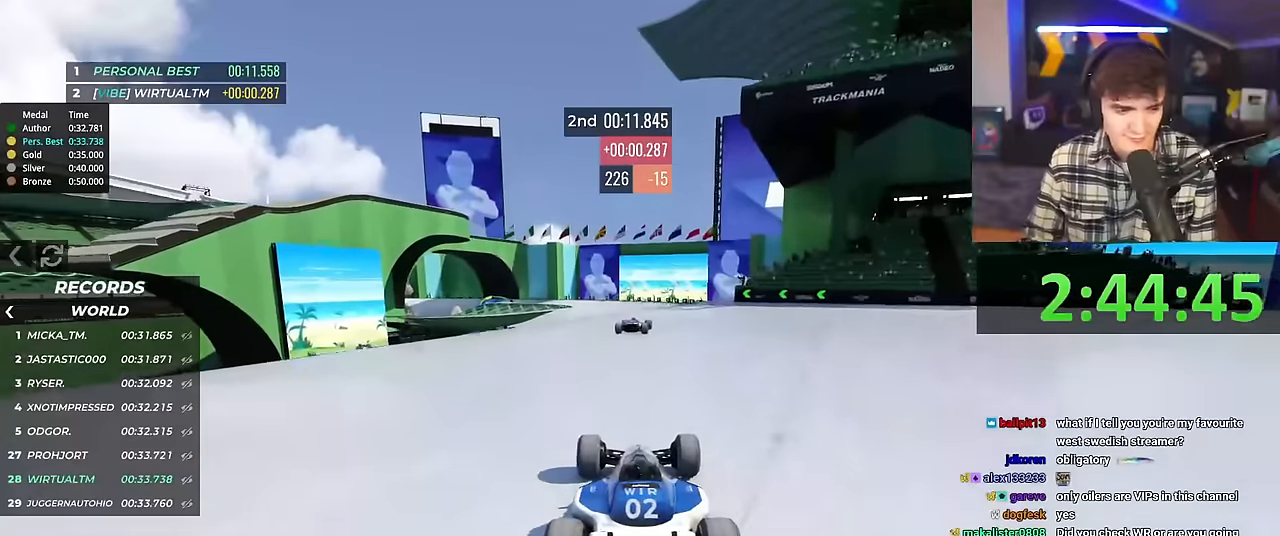
{"keys": ["up"], "events": []}